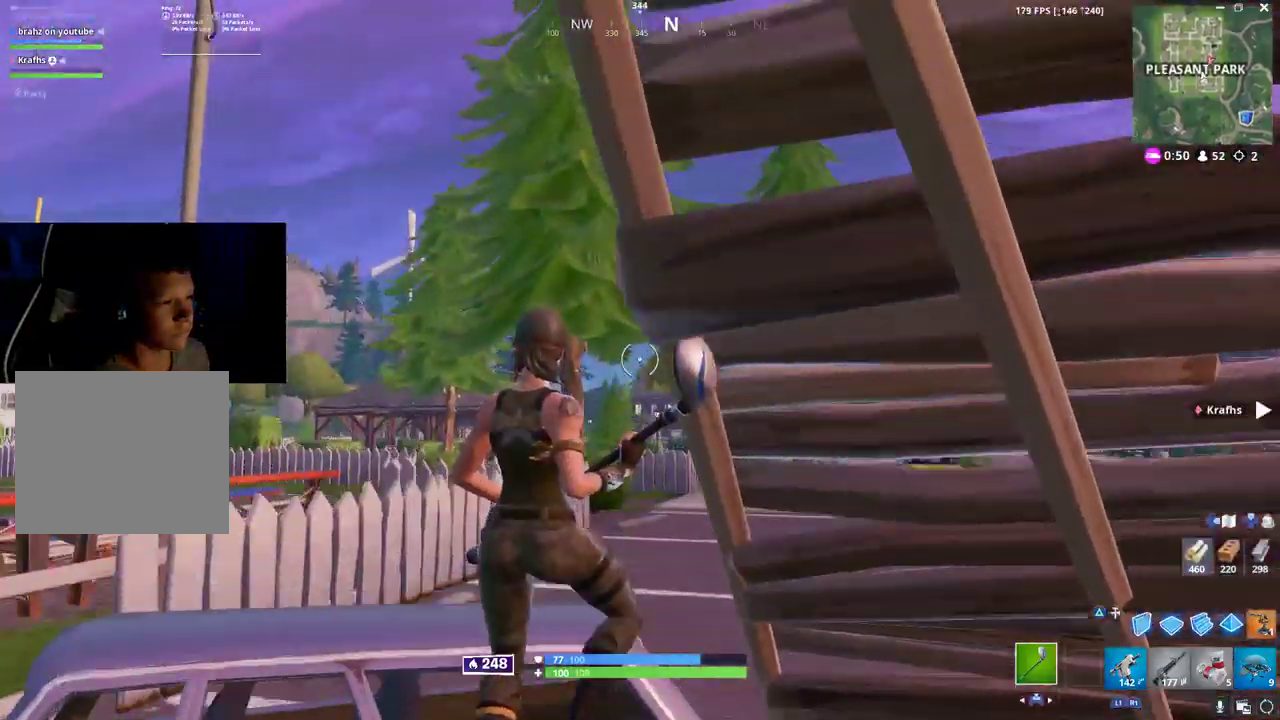
Gameplay with a controller (PlayStation layout); each line is a JSON object with the inputs held at the frame after it. "button_events" lists button changes between this image and that frame as [ms after this image, input, new state], when the widget could be followed in between (sticks are given only as held states). Not read: CROSS TOUCHPAD.
{"buttons": [], "left_stick": "up", "right_stick": "center", "button_events": []}
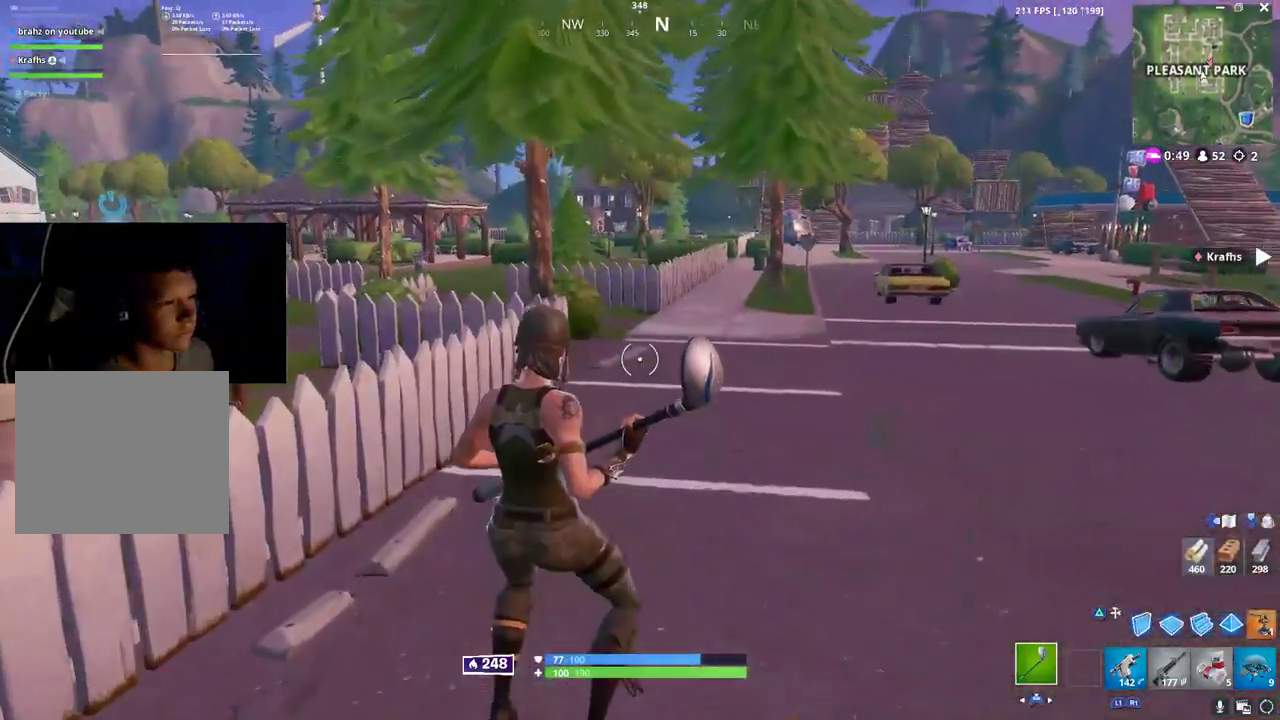
{"buttons": ["R1"], "left_stick": "up", "right_stick": "center", "button_events": [[283, "R1", "down"], [367, "R1", "up"], [467, "R1", "down"]]}
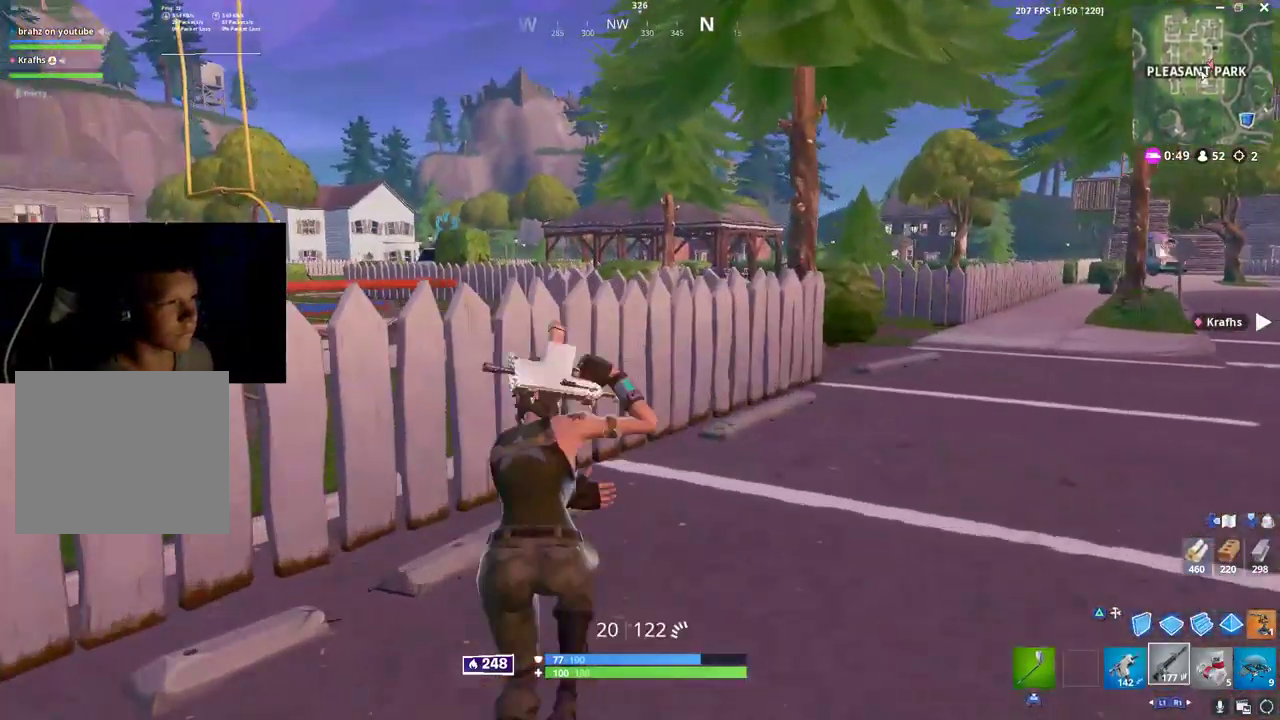
{"buttons": [], "left_stick": "up", "right_stick": "center", "button_events": [[67, "R1", "up"]]}
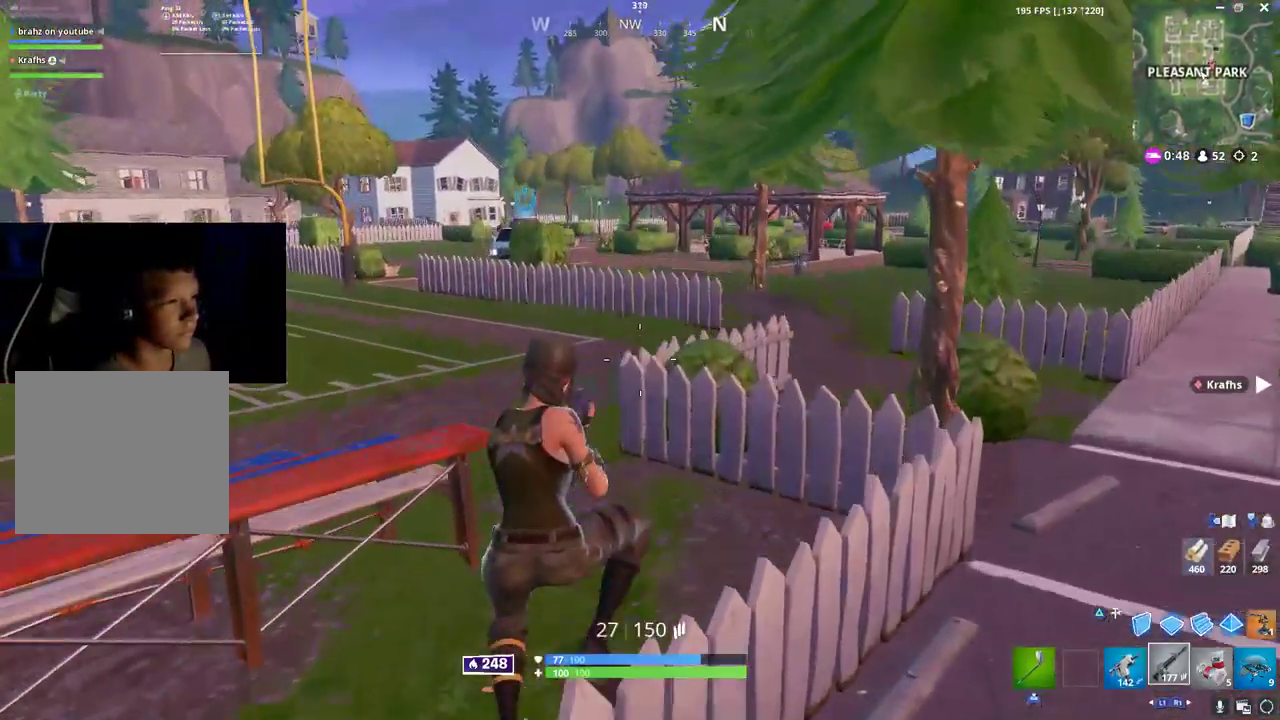
{"buttons": [], "left_stick": "up-left", "right_stick": "center", "button_events": []}
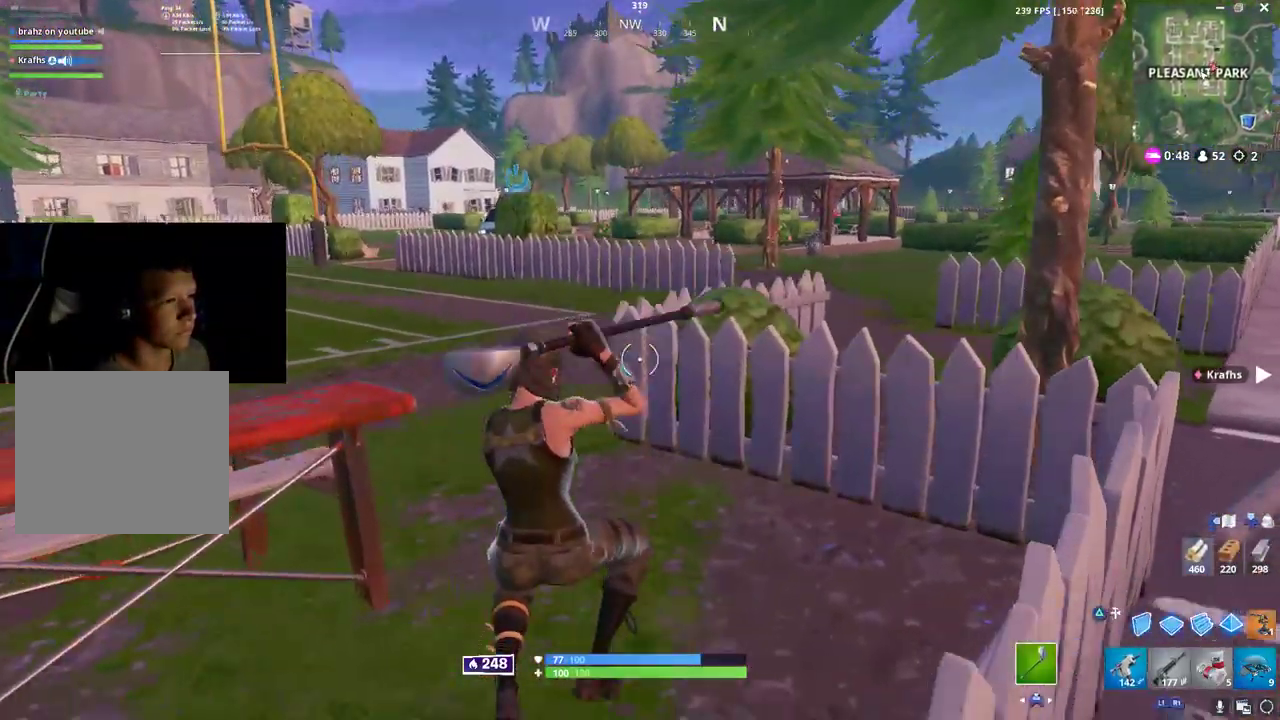
{"buttons": [], "left_stick": "up", "right_stick": "center", "button_events": [[417, "L1", "down"], [500, "L1", "up"]]}
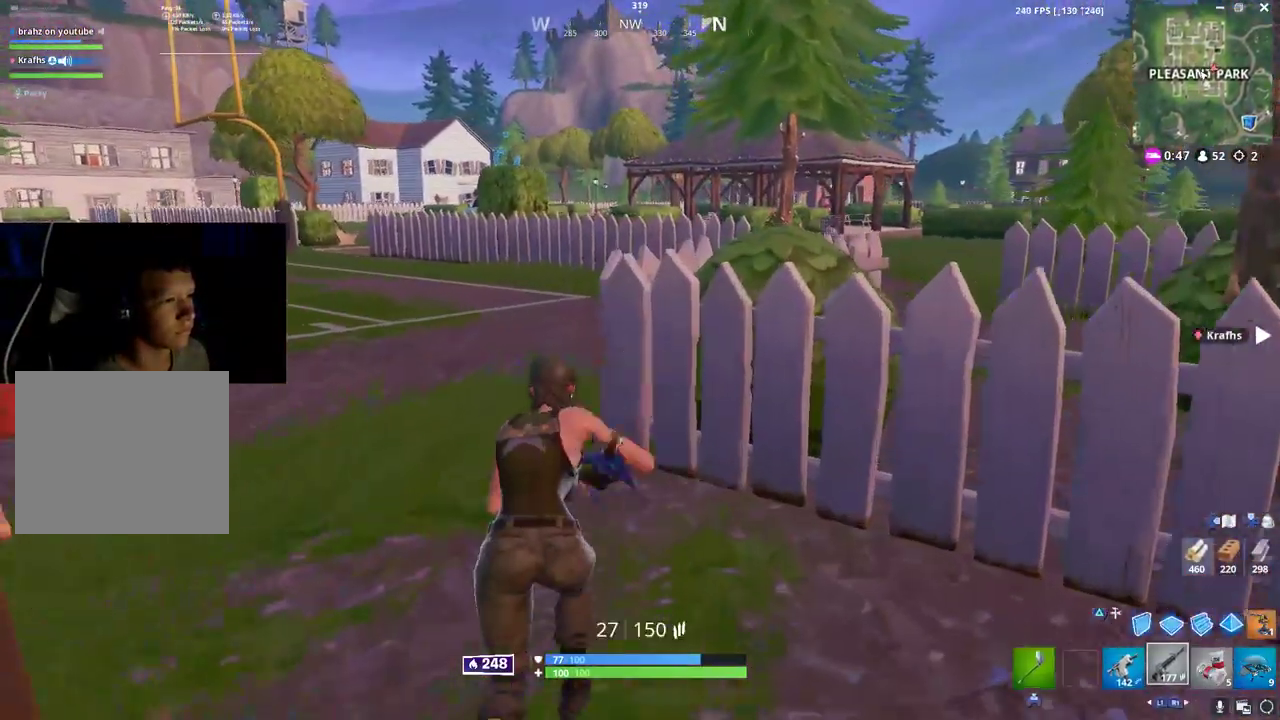
{"buttons": [], "left_stick": "up", "right_stick": "center", "button_events": [[83, "L1", "down"], [217, "L1", "up"]]}
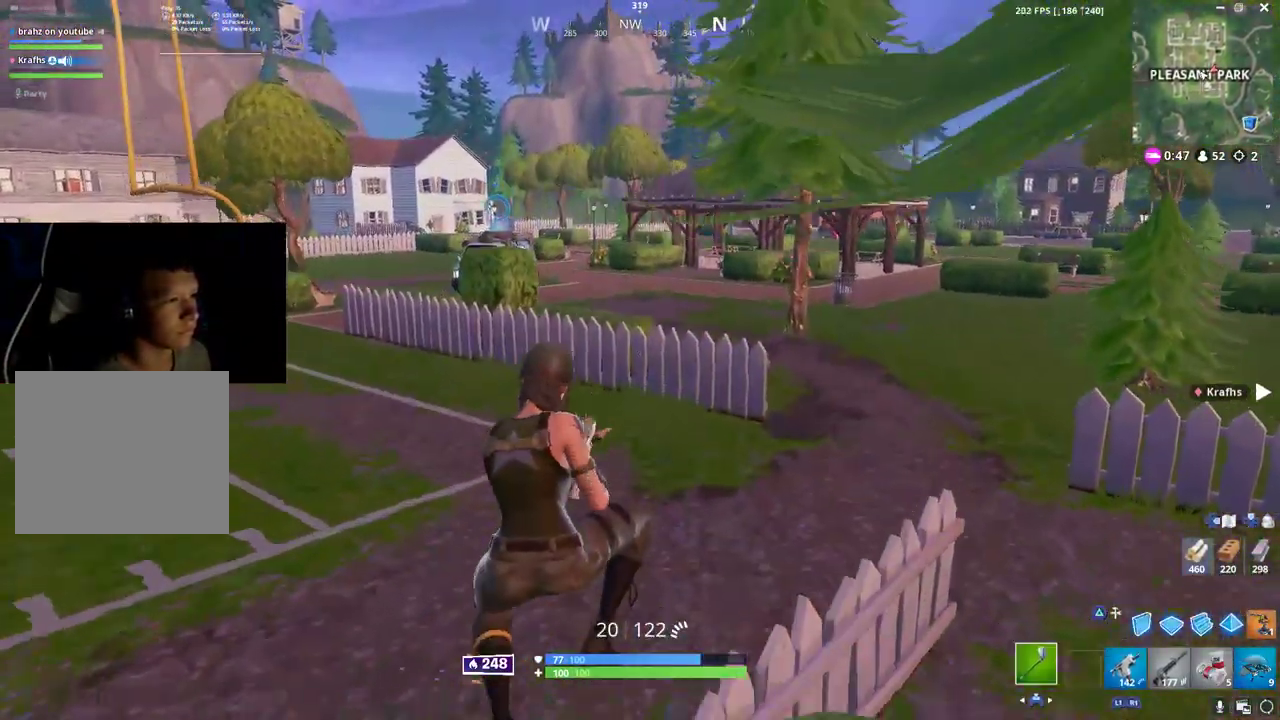
{"buttons": [], "left_stick": "up", "right_stick": "center", "button_events": []}